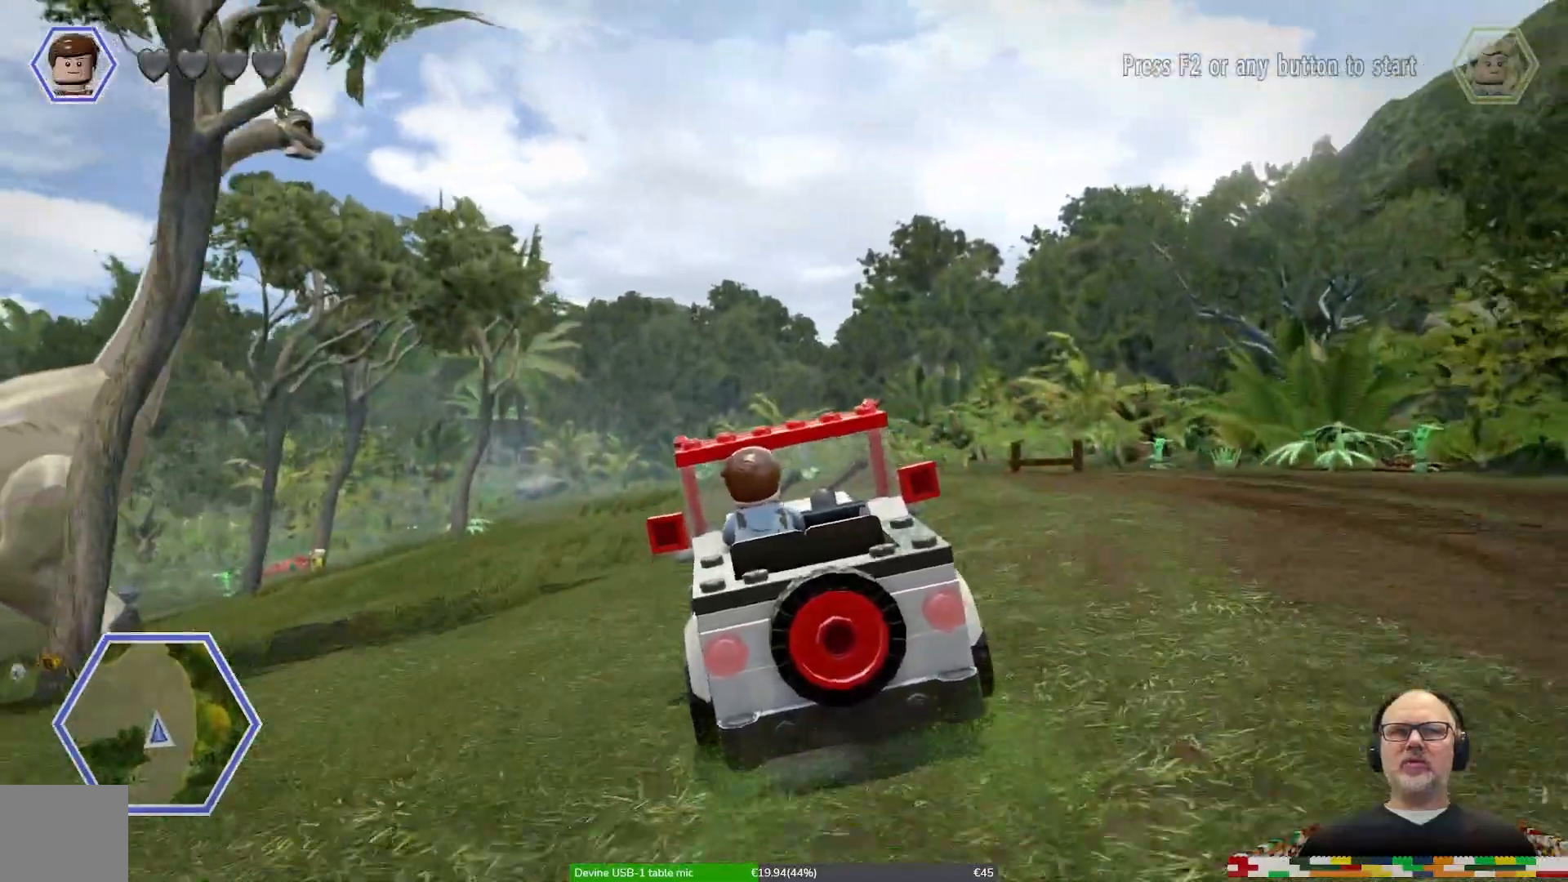
Gameplay with a controller (Xbox layout); each line is a JSON object with the inputs held at the frame after it. "events" lists button and stick changes between this image and that frame as [ms after this image, input, new state], when the widget could be followed in between. Not read: DPAD_LEFT L1 L2 L3 R1 R2 R3.
{"buttons": ["A"], "left_stick": "center", "right_stick": "center", "events": []}
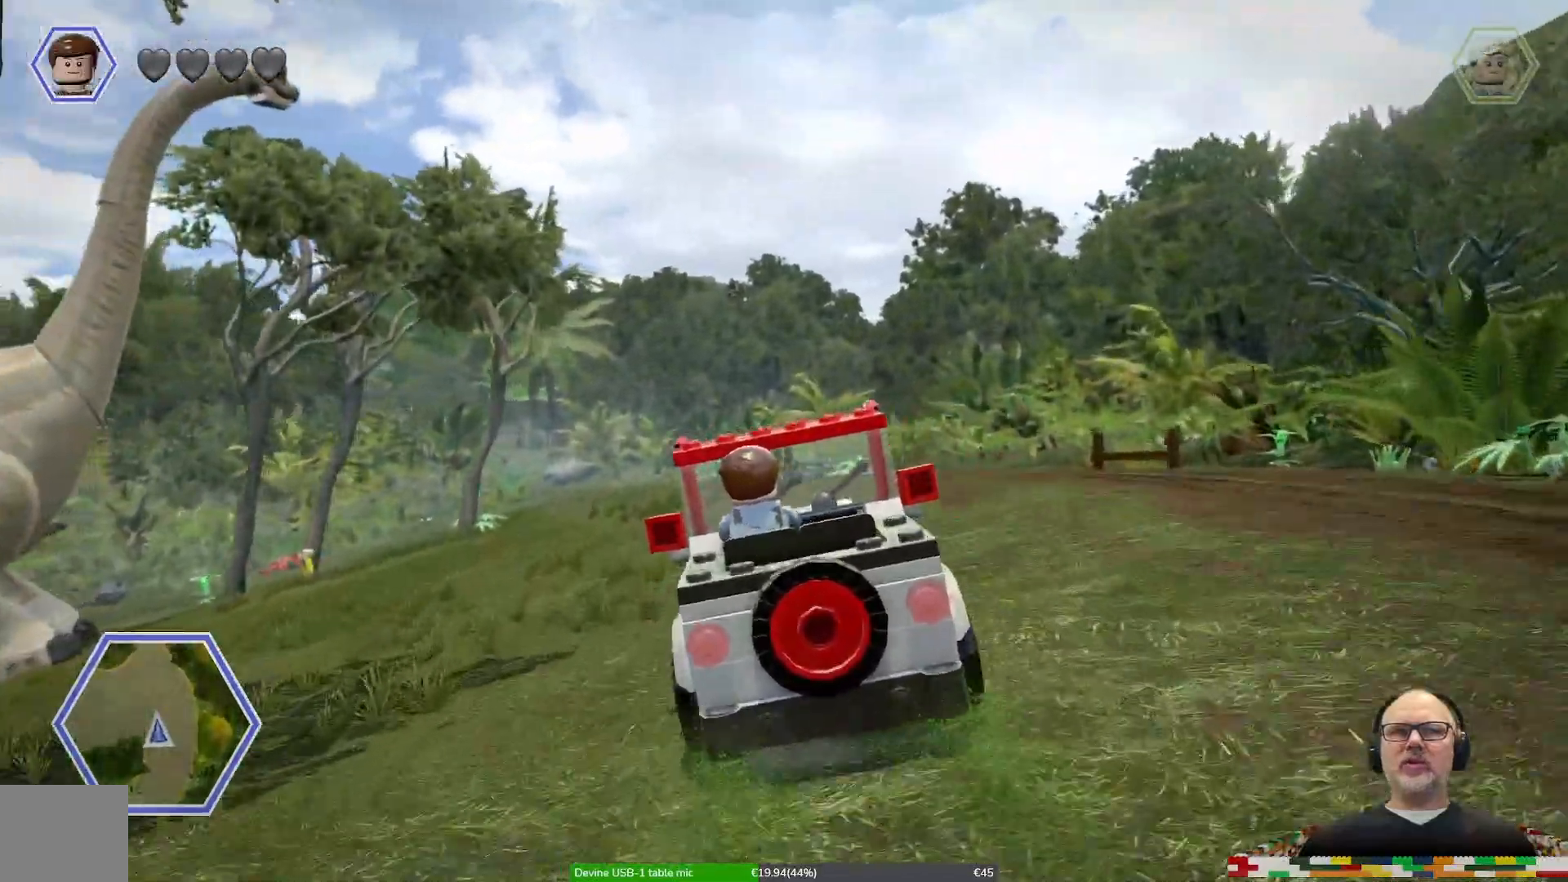
{"buttons": ["A"], "left_stick": "center", "right_stick": "center", "events": []}
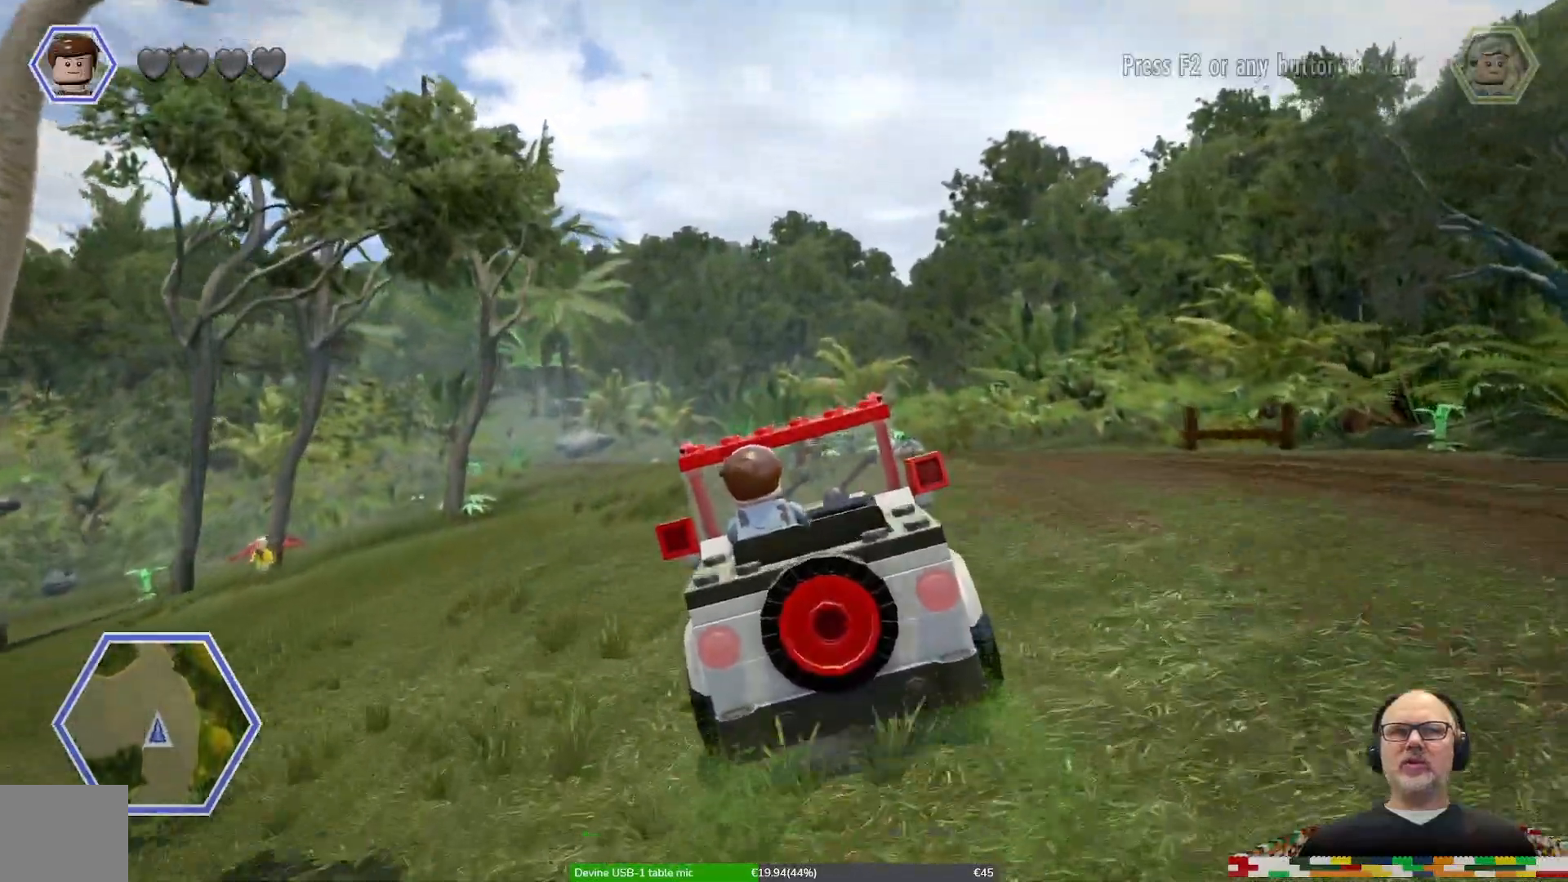
{"buttons": ["A"], "left_stick": "right", "right_stick": "center", "events": [[33, "left_stick", "left"], [167, "left_stick", "center"], [500, "left_stick", "right"]]}
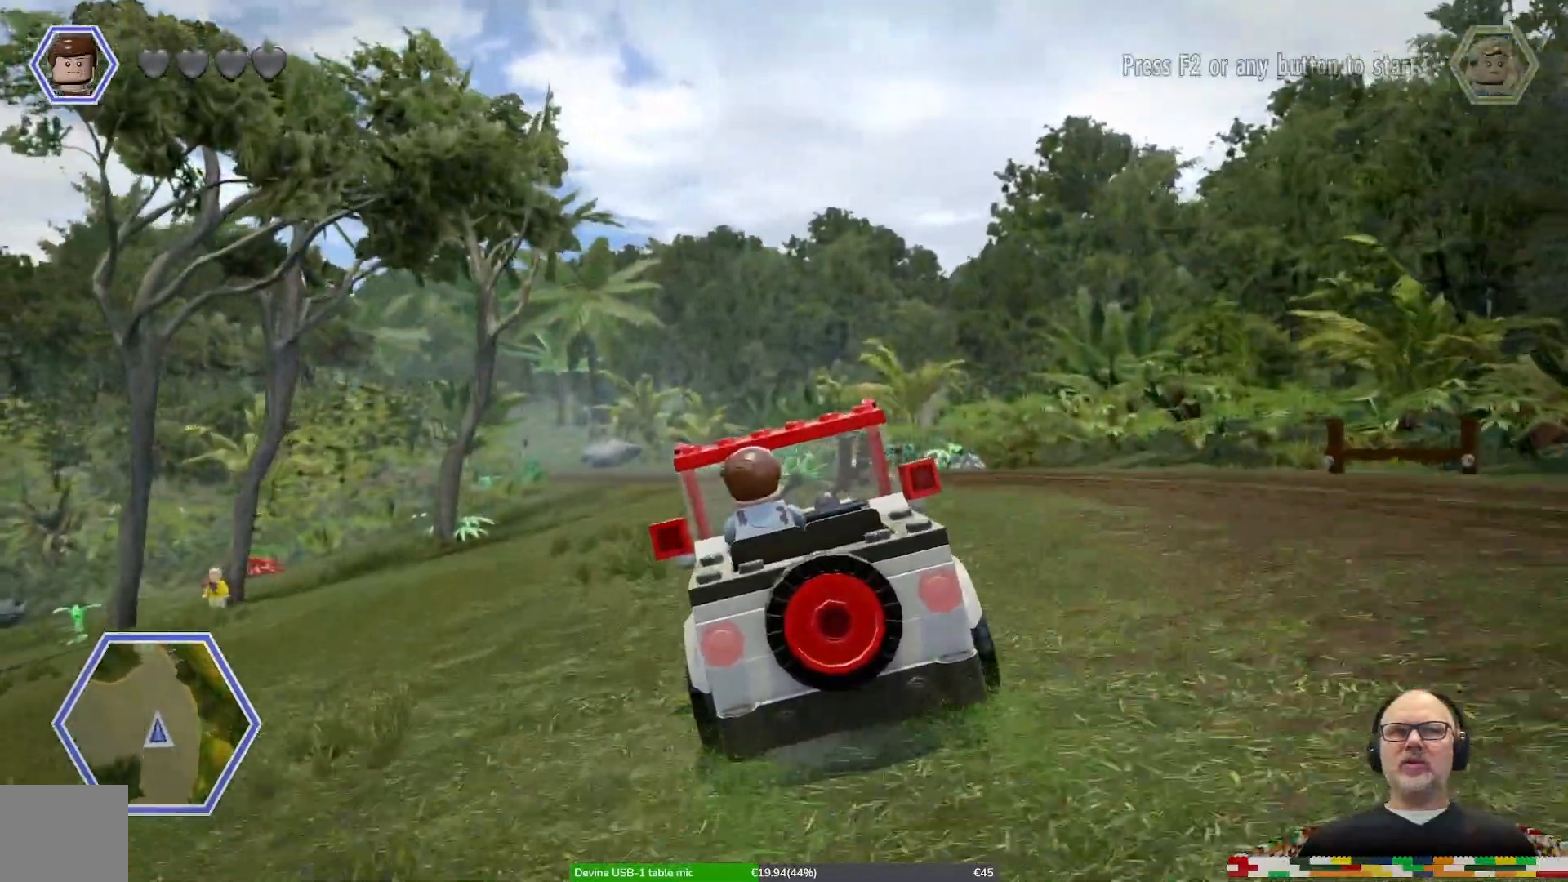
{"buttons": ["A"], "left_stick": "left", "right_stick": "center", "events": [[133, "left_stick", "center"], [433, "left_stick", "left"]]}
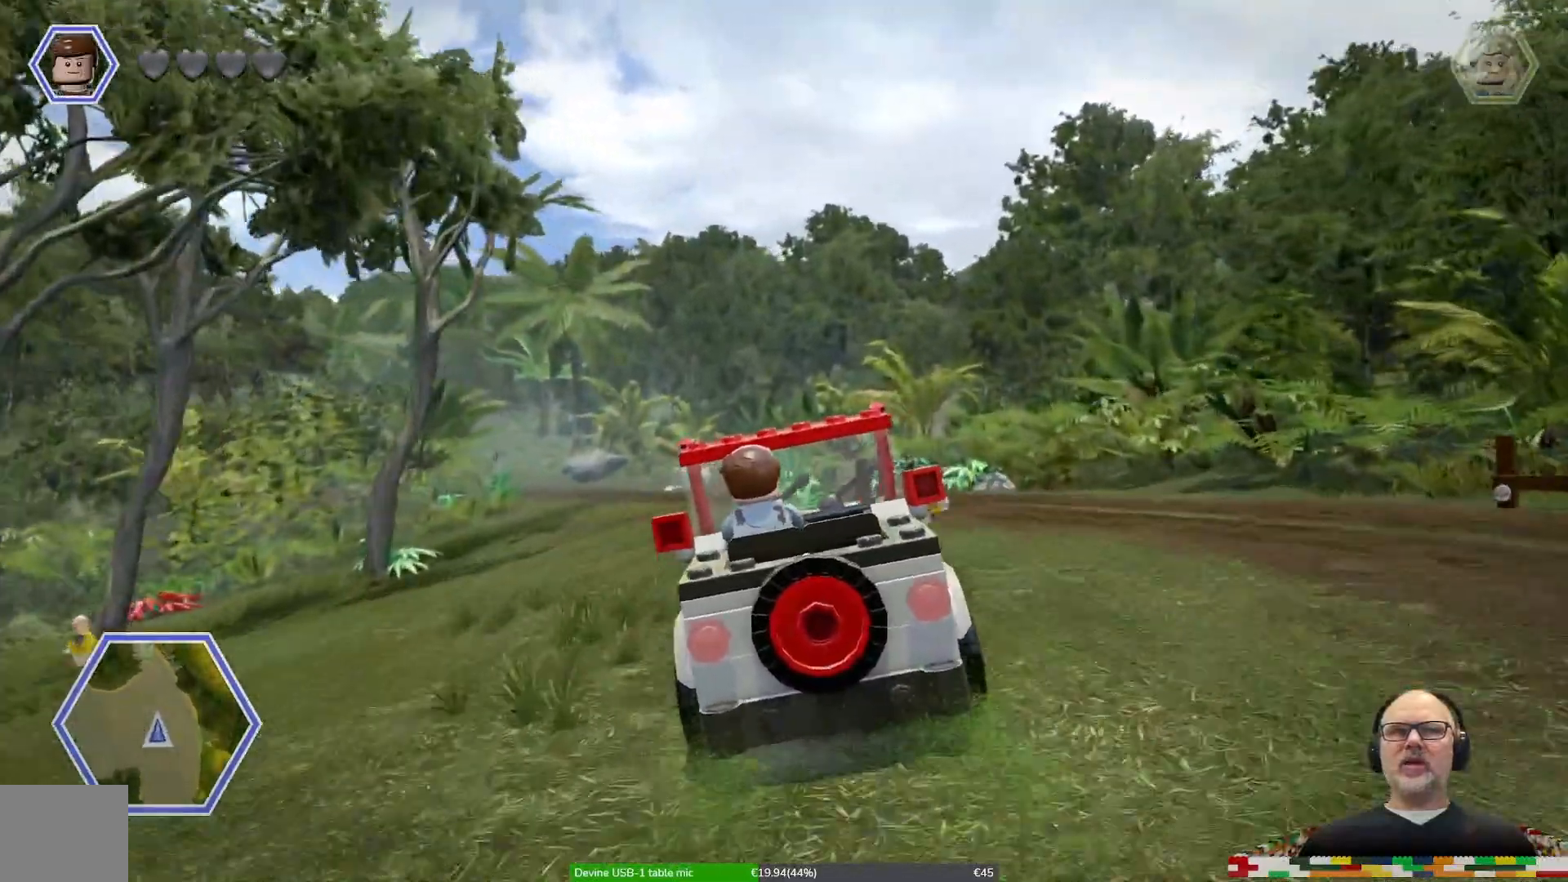
{"buttons": ["A"], "left_stick": "center", "right_stick": "center", "events": [[100, "left_stick", "center"], [367, "left_stick", "left"], [500, "left_stick", "center"]]}
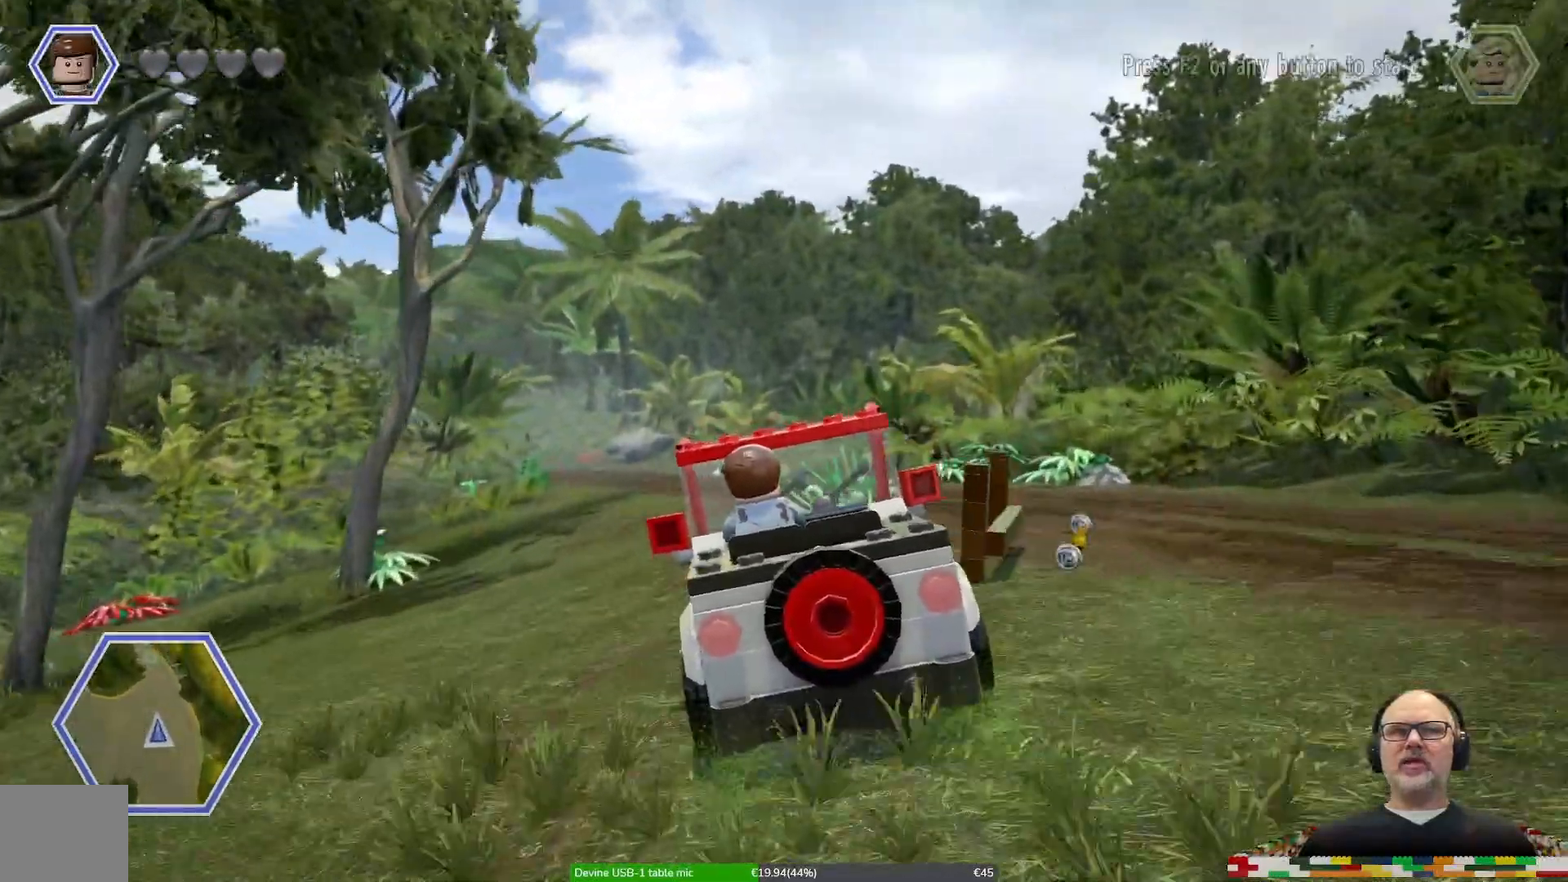
{"buttons": ["A"], "left_stick": "center", "right_stick": "center"}
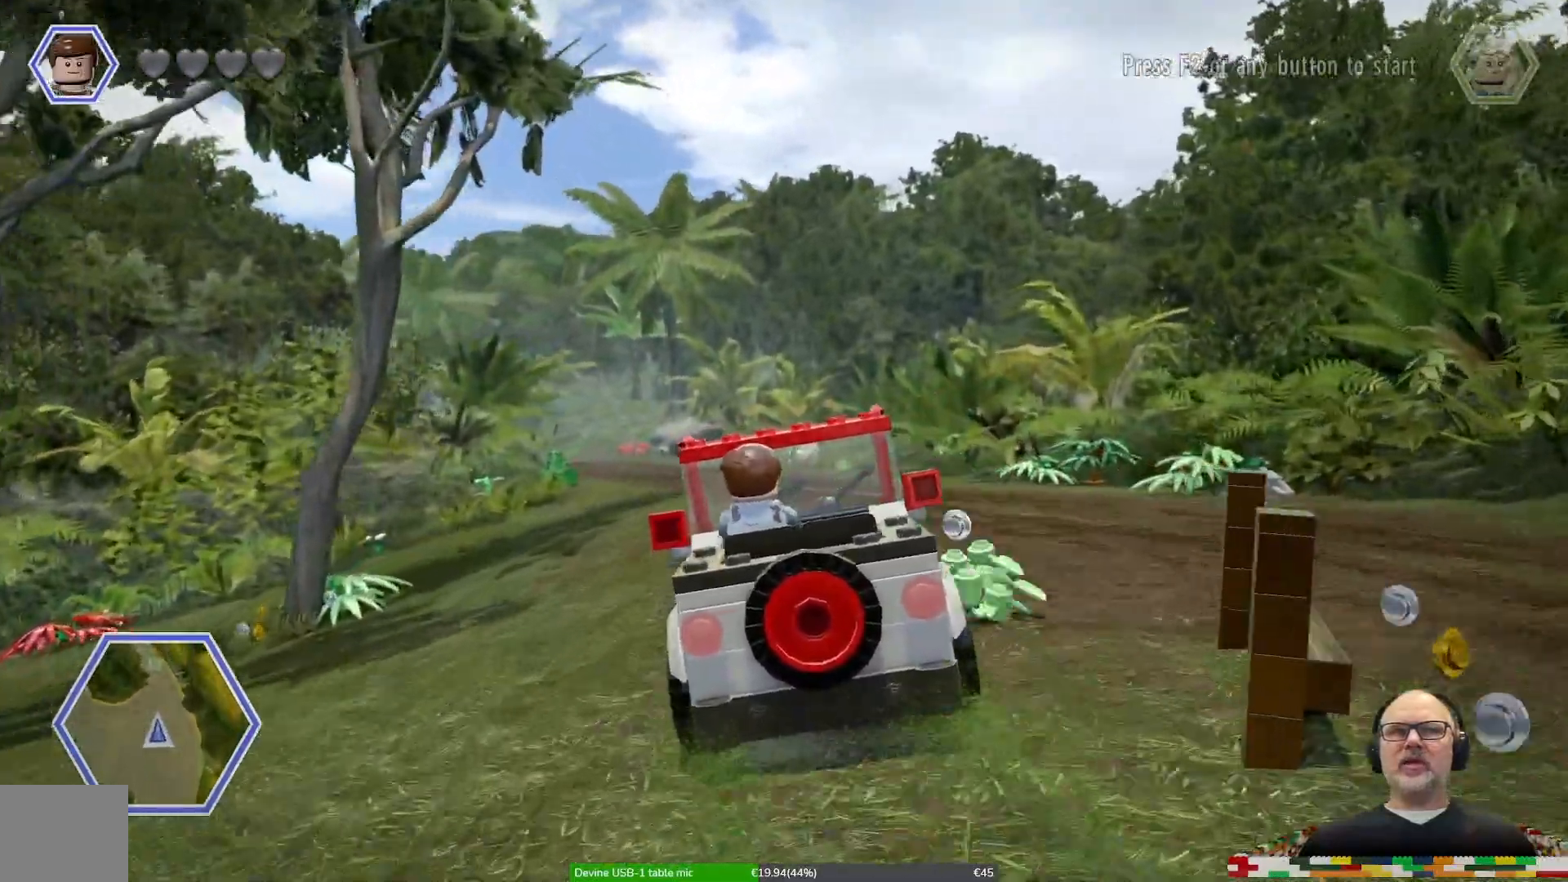
{"buttons": ["A"], "left_stick": "left", "right_stick": "center", "events": [[433, "left_stick", "left"]]}
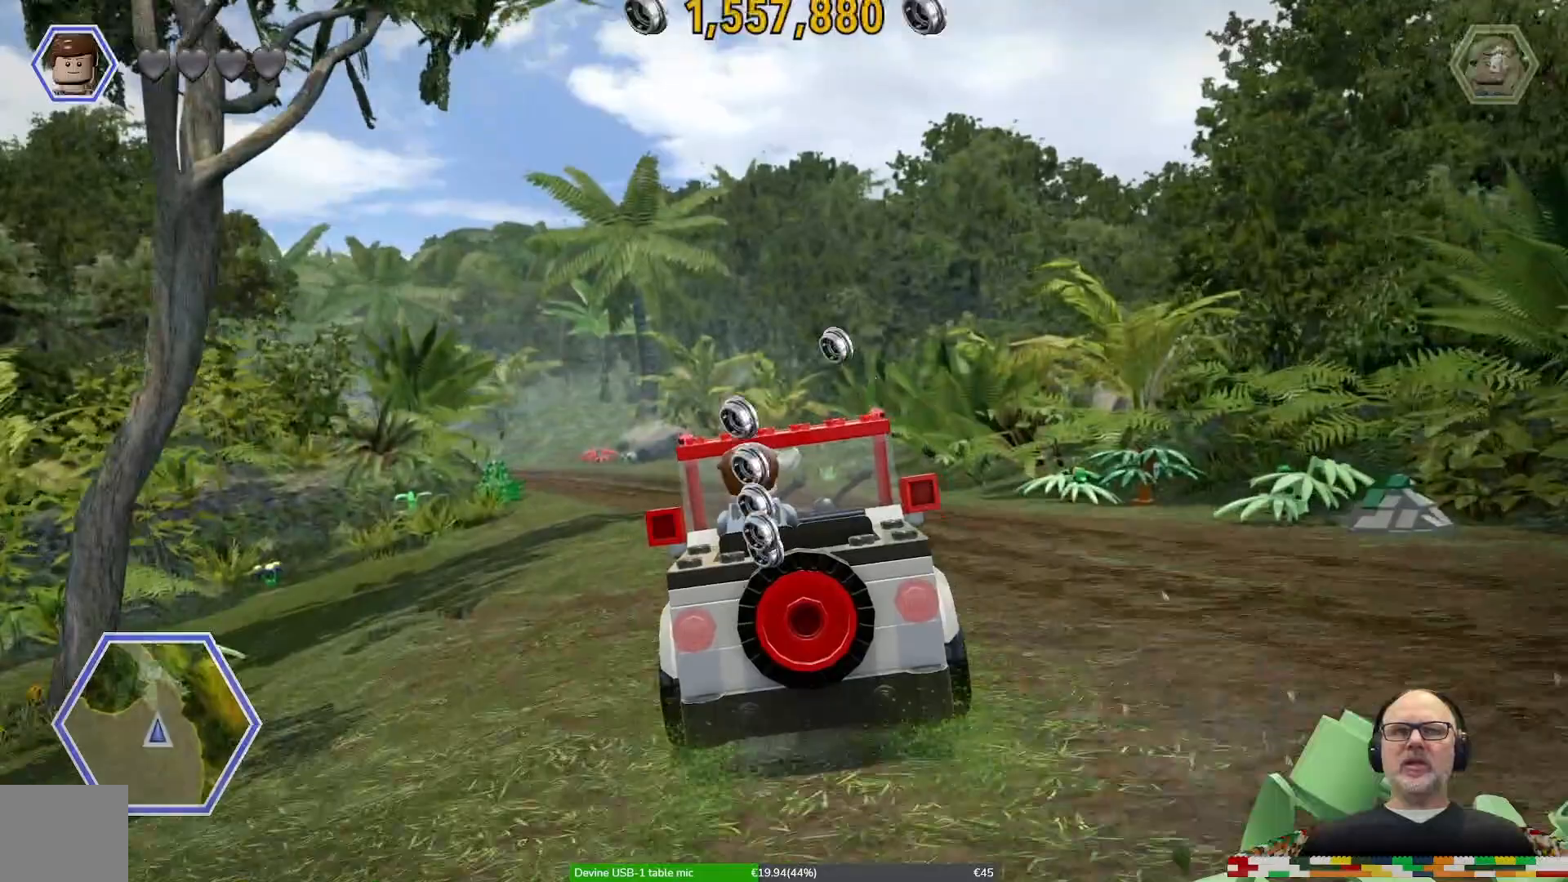
{"buttons": ["A"], "left_stick": "center", "right_stick": "center", "events": [[67, "left_stick", "center"], [300, "left_stick", "left"], [467, "left_stick", "center"]]}
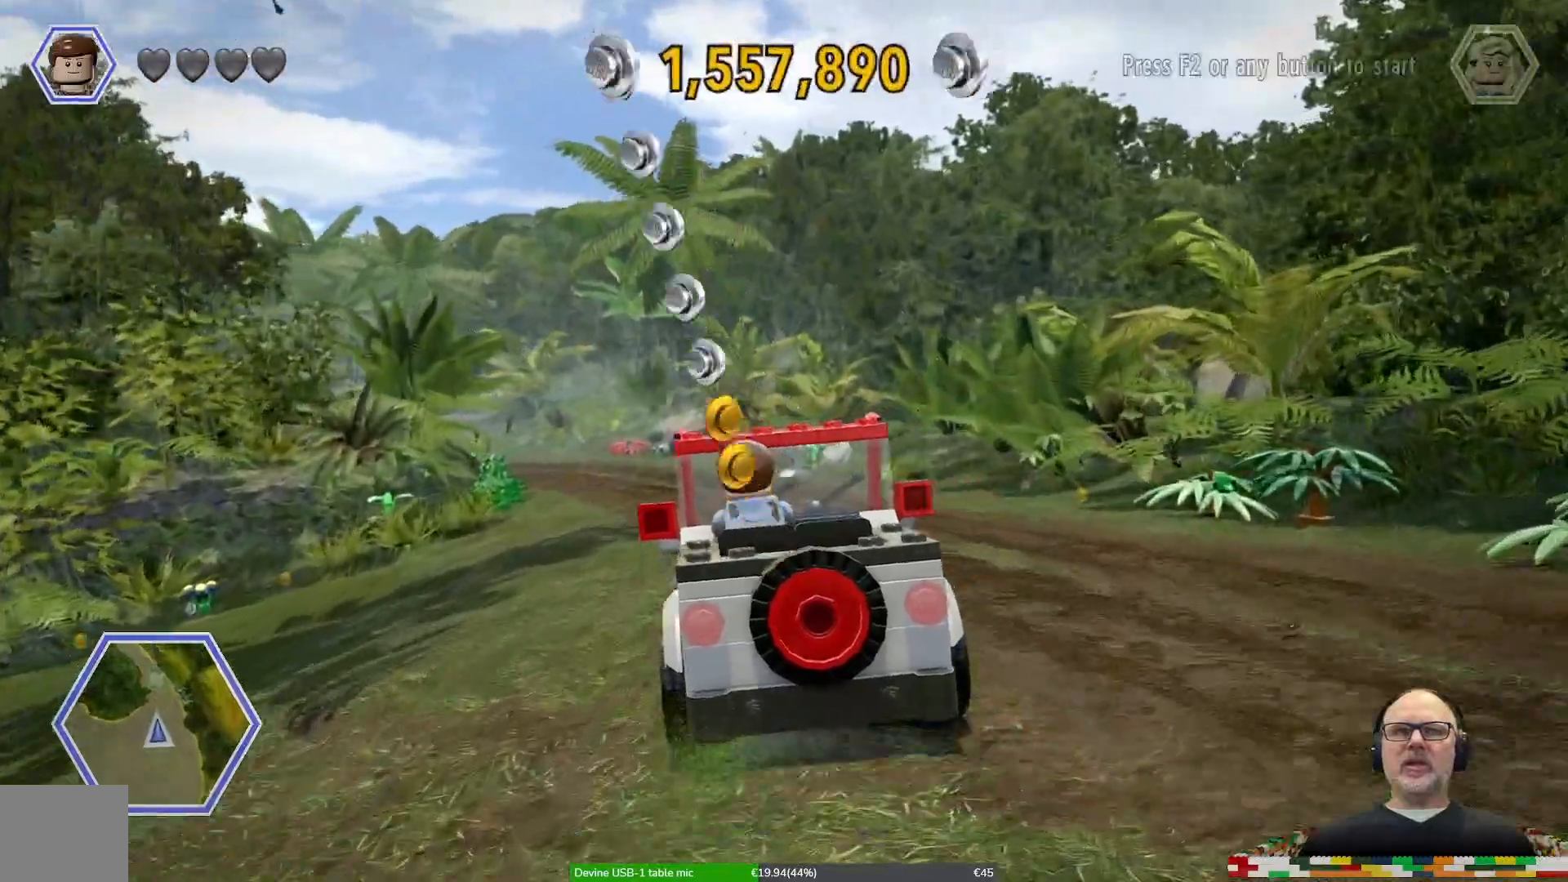
{"buttons": ["A"], "left_stick": "center", "right_stick": "center", "events": [[300, "left_stick", "left"], [433, "left_stick", "center"]]}
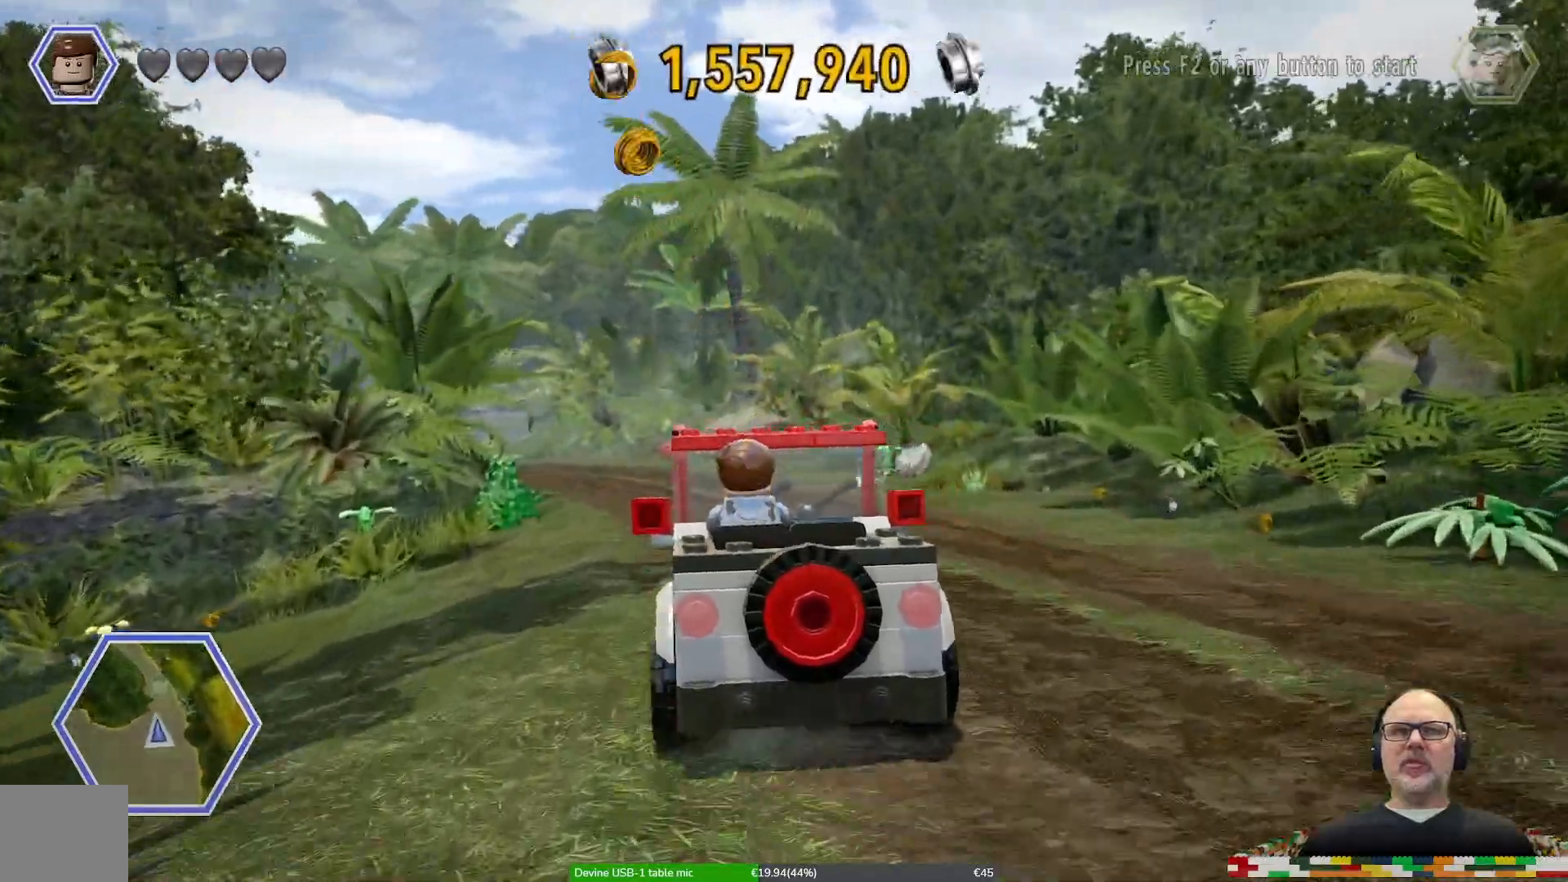
{"buttons": ["A"], "left_stick": "center", "right_stick": "center", "events": [[233, "left_stick", "right"], [400, "left_stick", "center"]]}
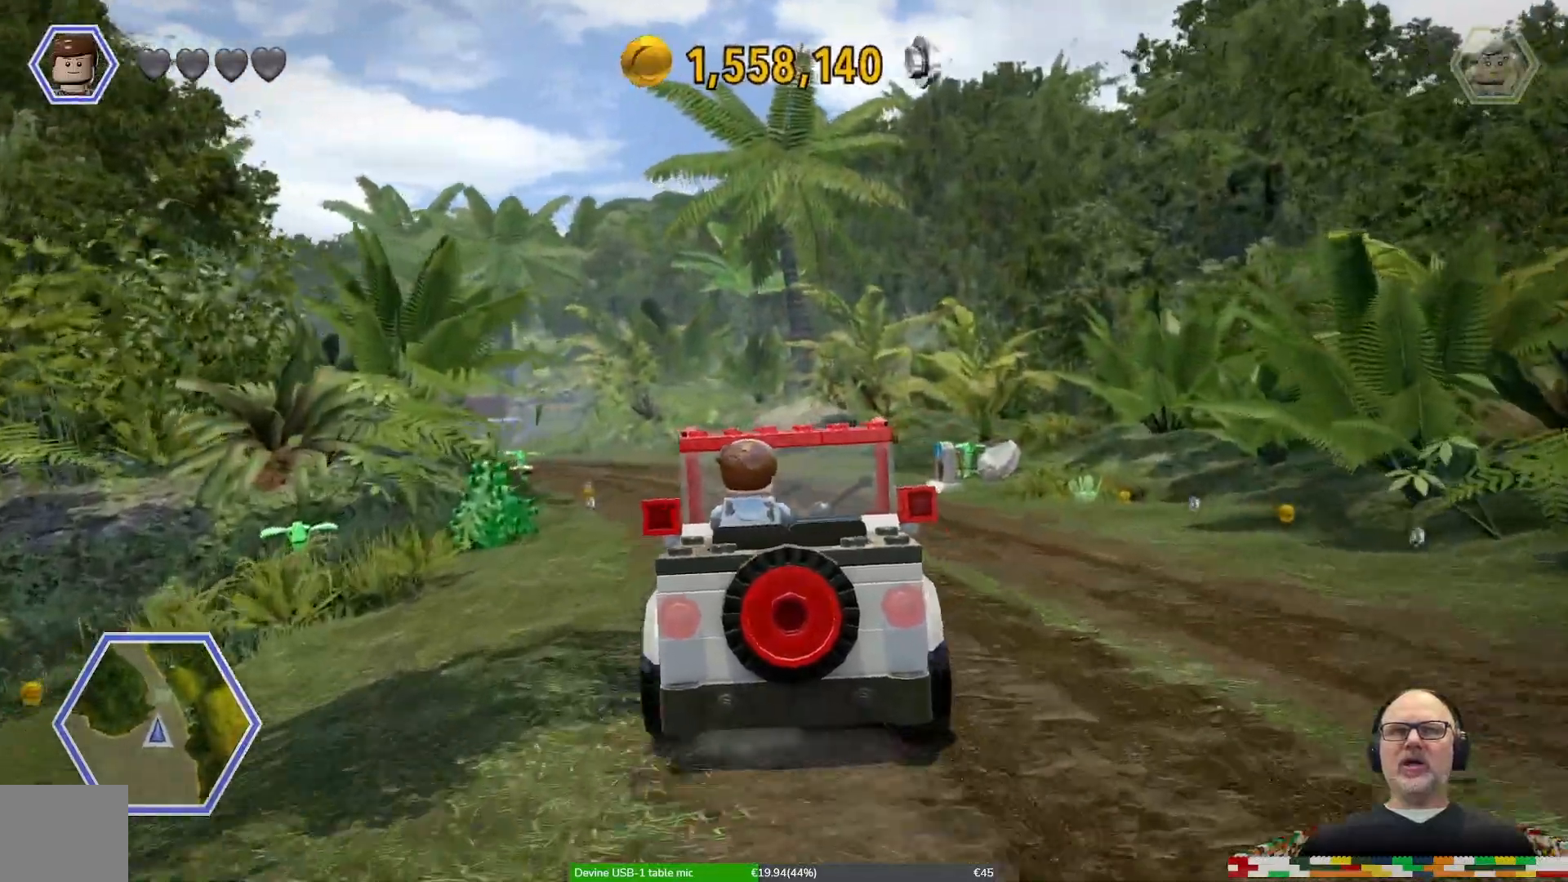
{"buttons": ["A"], "left_stick": "center", "right_stick": "center", "events": [[200, "left_stick", "left"], [333, "left_stick", "center"]]}
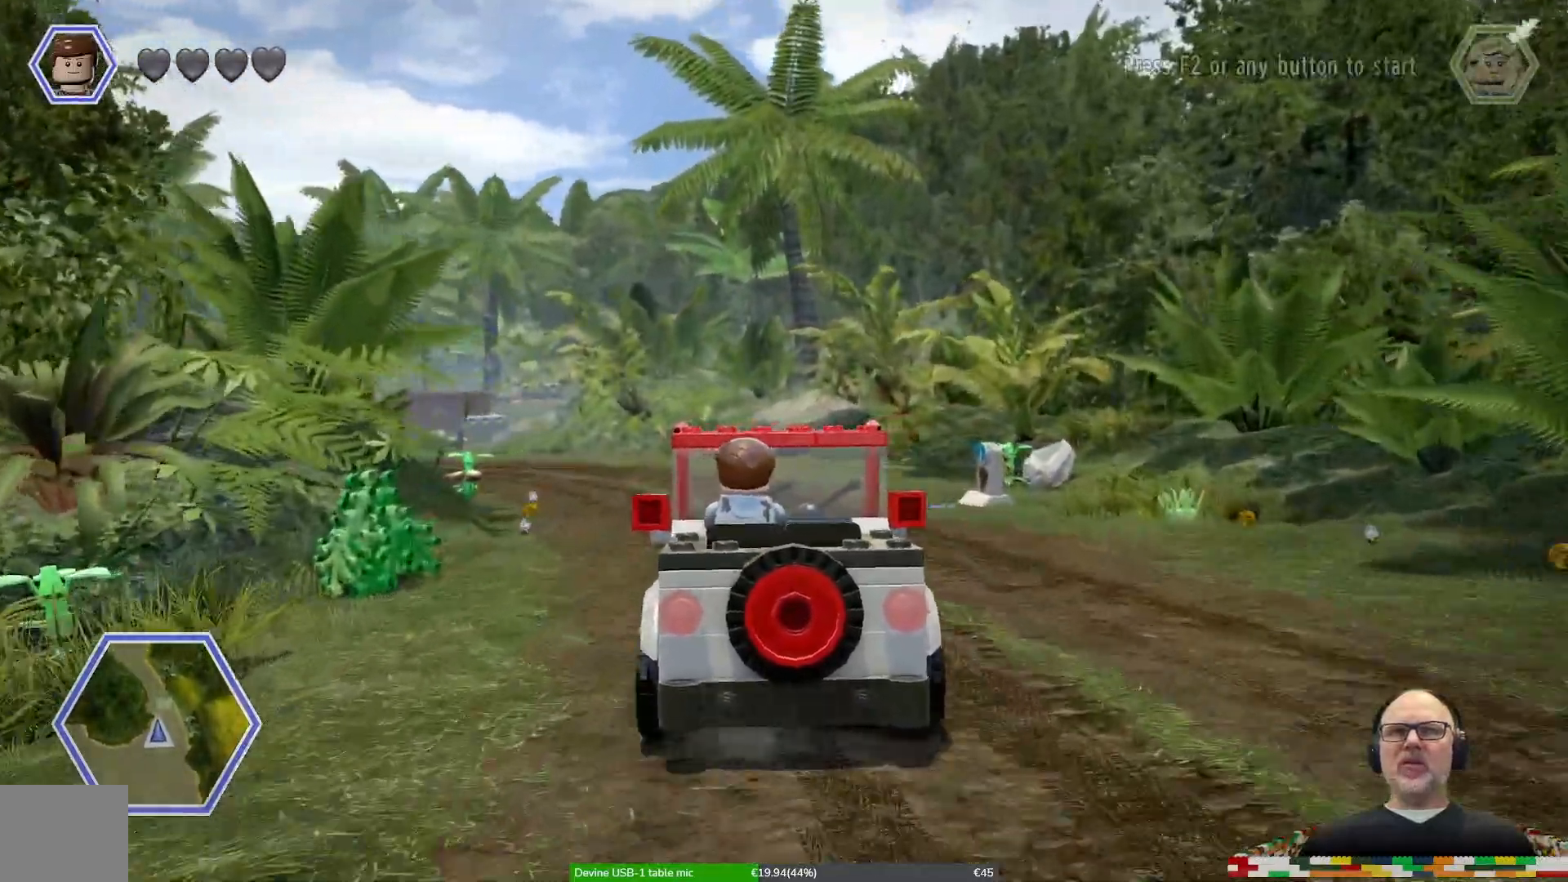
{"buttons": ["A"], "left_stick": "center", "right_stick": "center", "events": [[333, "left_stick", "right"], [433, "left_stick", "center"]]}
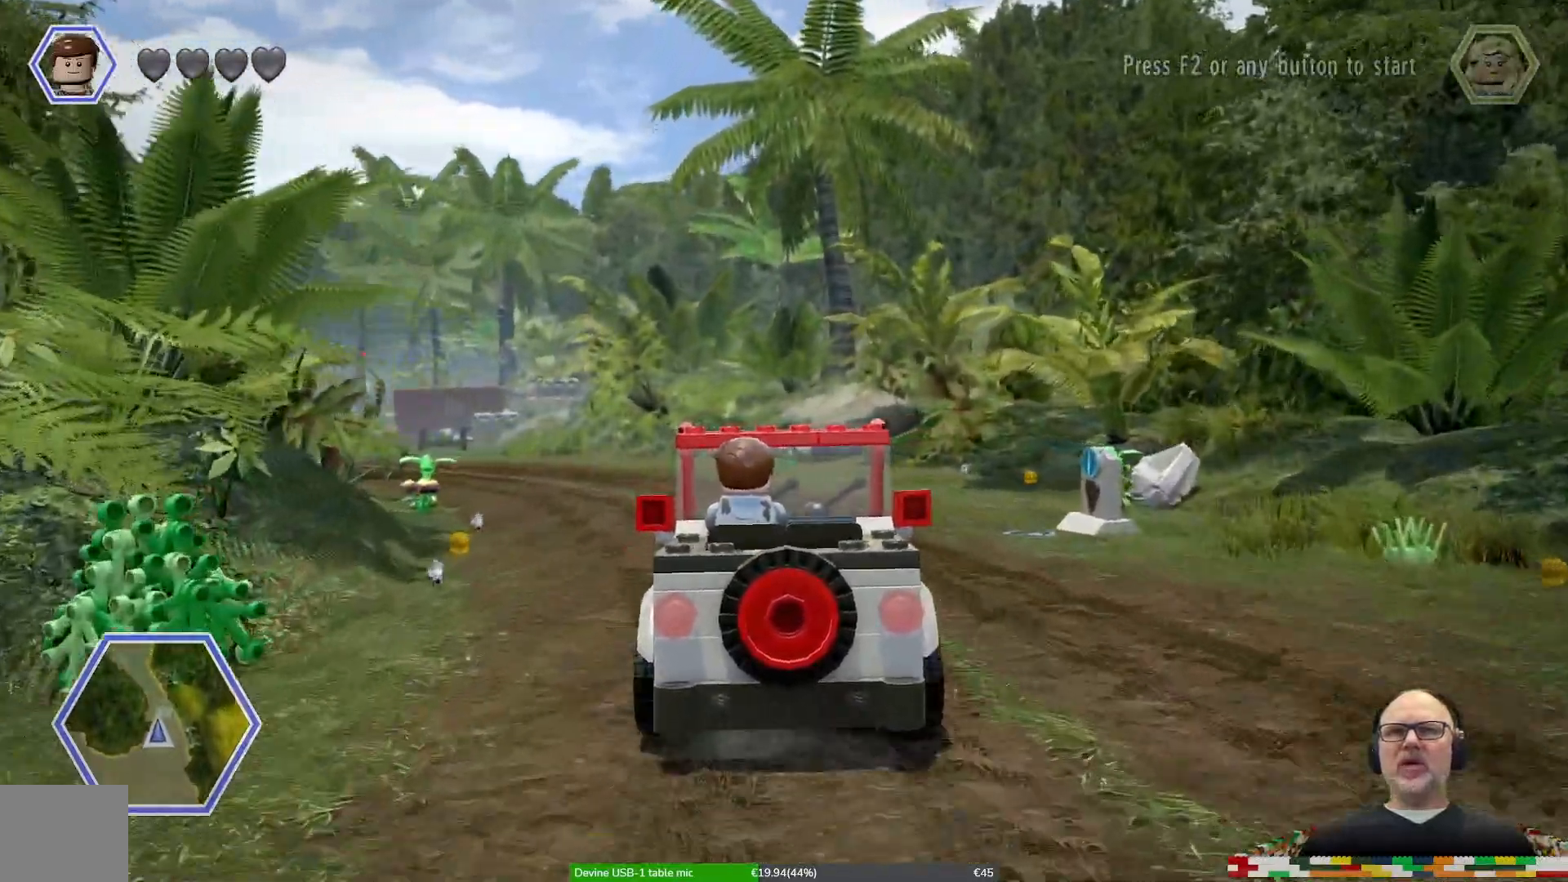
{"buttons": [], "left_stick": "center", "right_stick": "center", "events": [[167, "A", "up"], [233, "left_stick", "right"], [467, "left_stick", "center"]]}
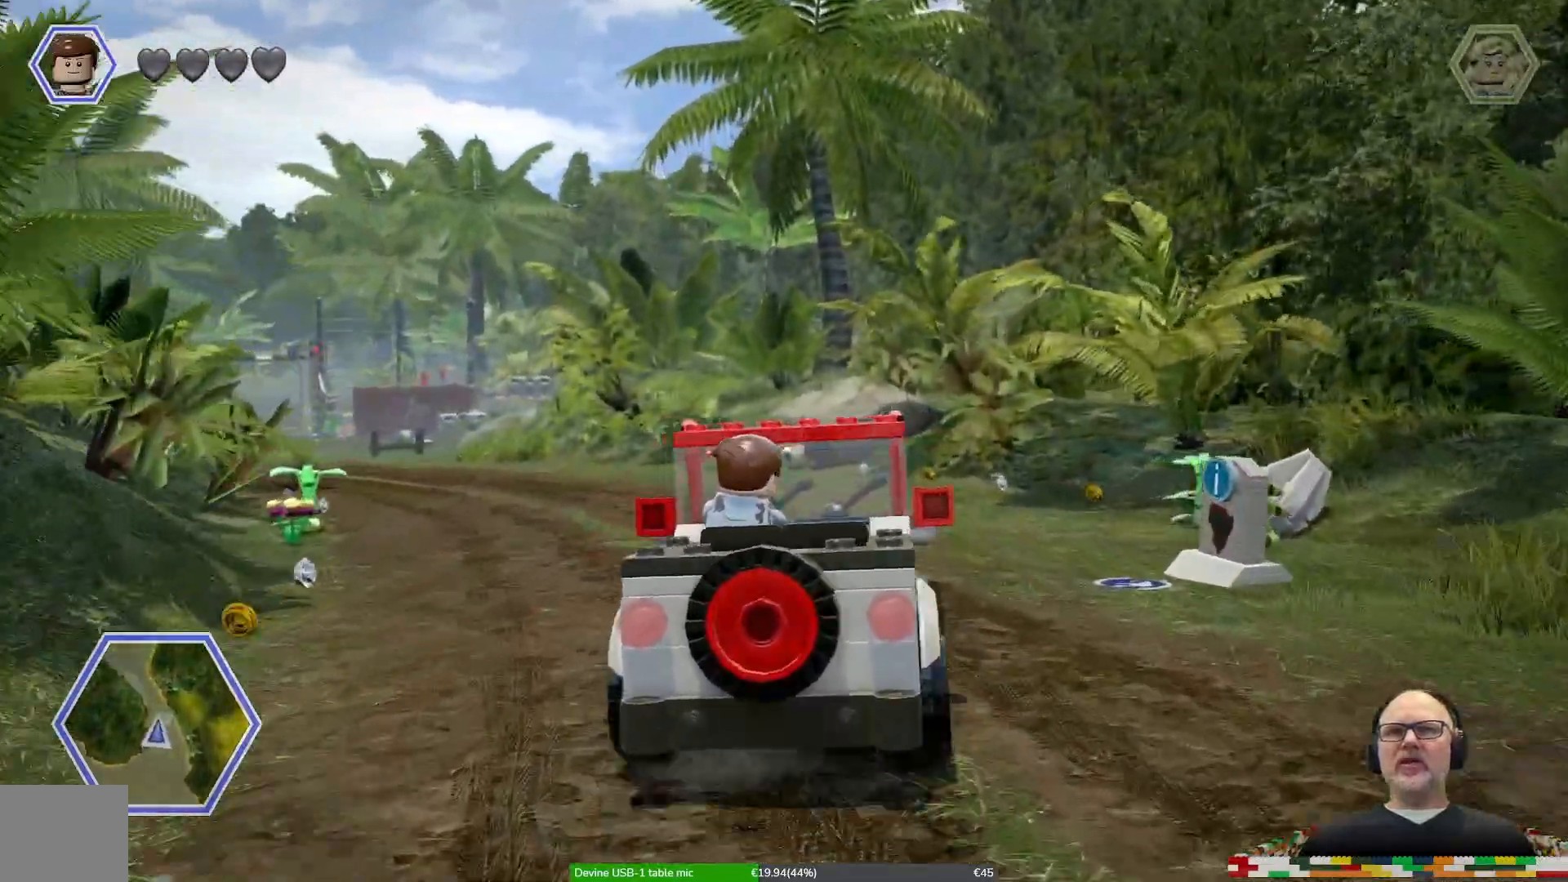
{"buttons": [], "left_stick": "right", "right_stick": "center", "events": [[167, "Y", "down"], [333, "Y", "up"], [400, "left_stick", "right"]]}
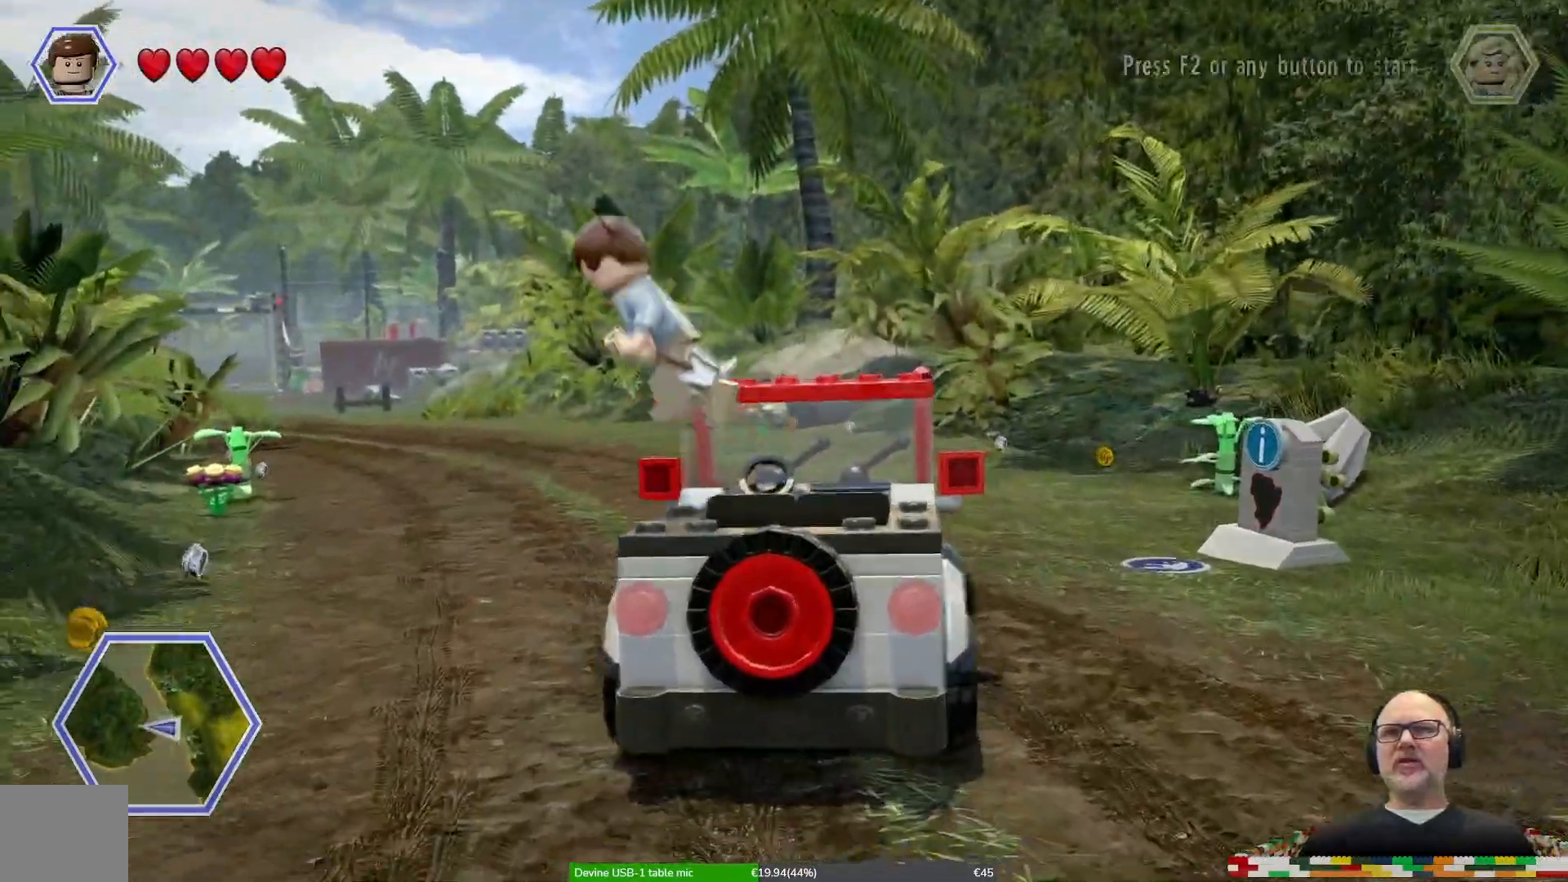
{"buttons": [], "left_stick": "right", "right_stick": "center", "events": []}
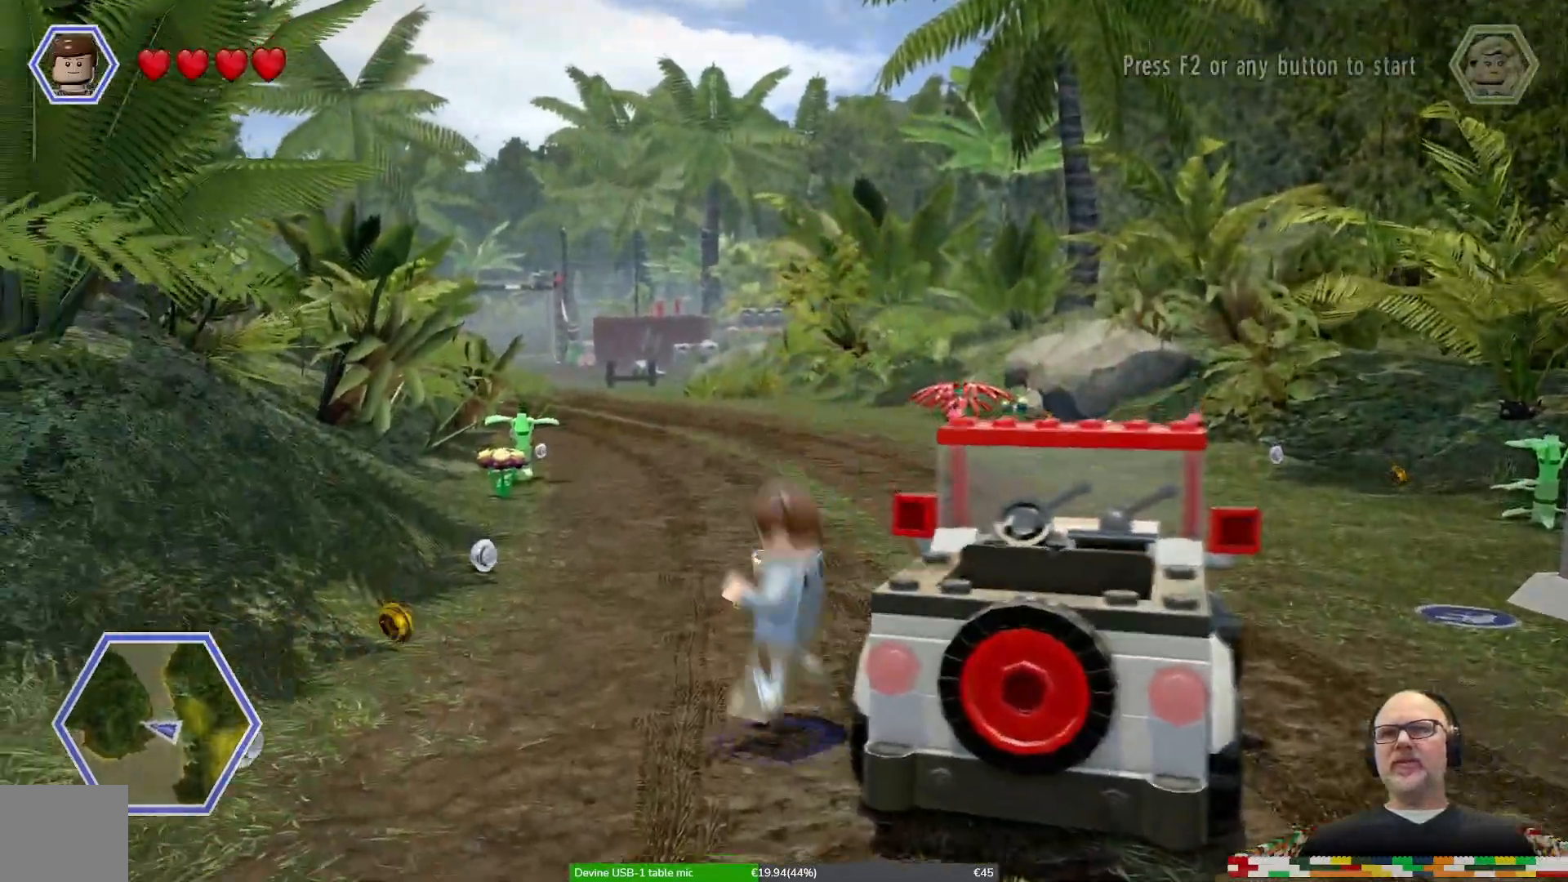
{"buttons": [], "left_stick": "down", "right_stick": "center", "events": [[200, "left_stick", "down-right"], [333, "left_stick", "down"]]}
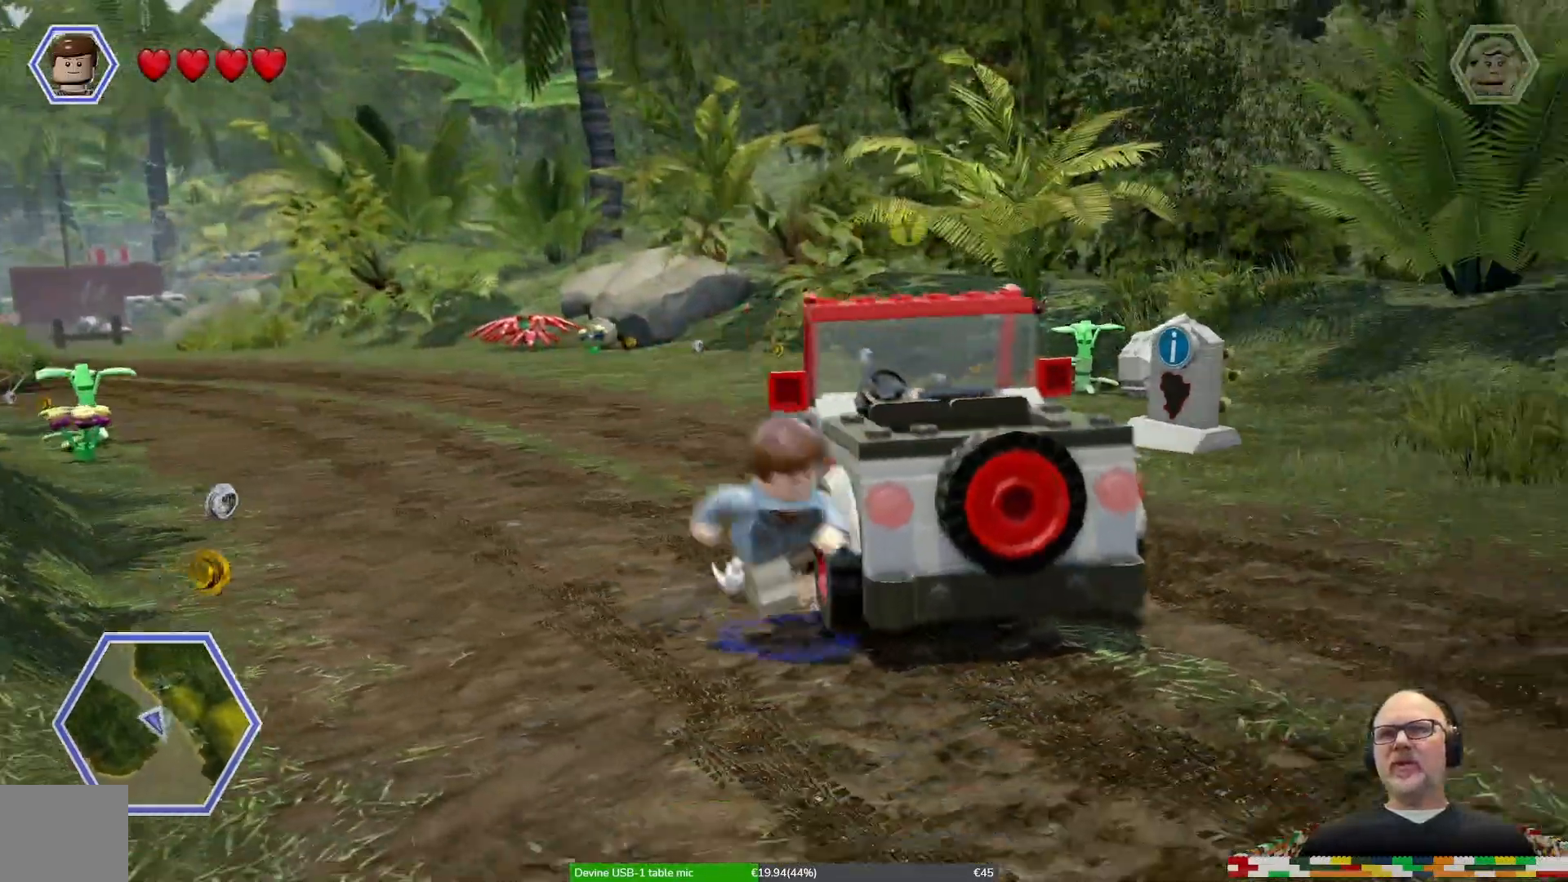
{"buttons": [], "left_stick": "right", "right_stick": "center", "events": [[200, "left_stick", "down-right"], [367, "left_stick", "right"]]}
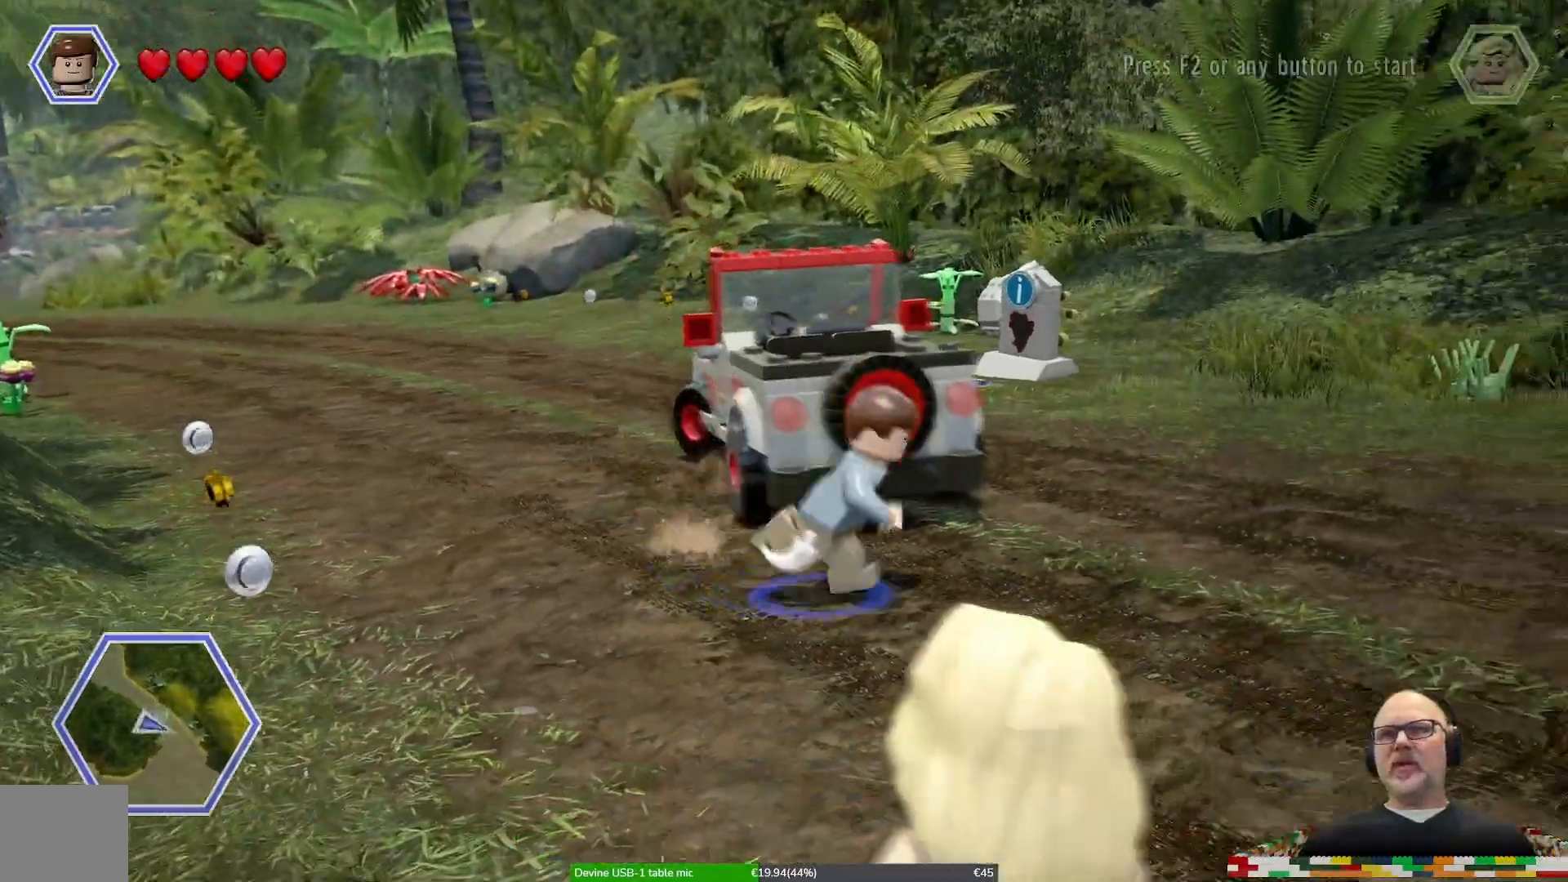
{"buttons": [], "left_stick": "up-right", "right_stick": "center", "events": [[33, "left_stick", "up-right"]]}